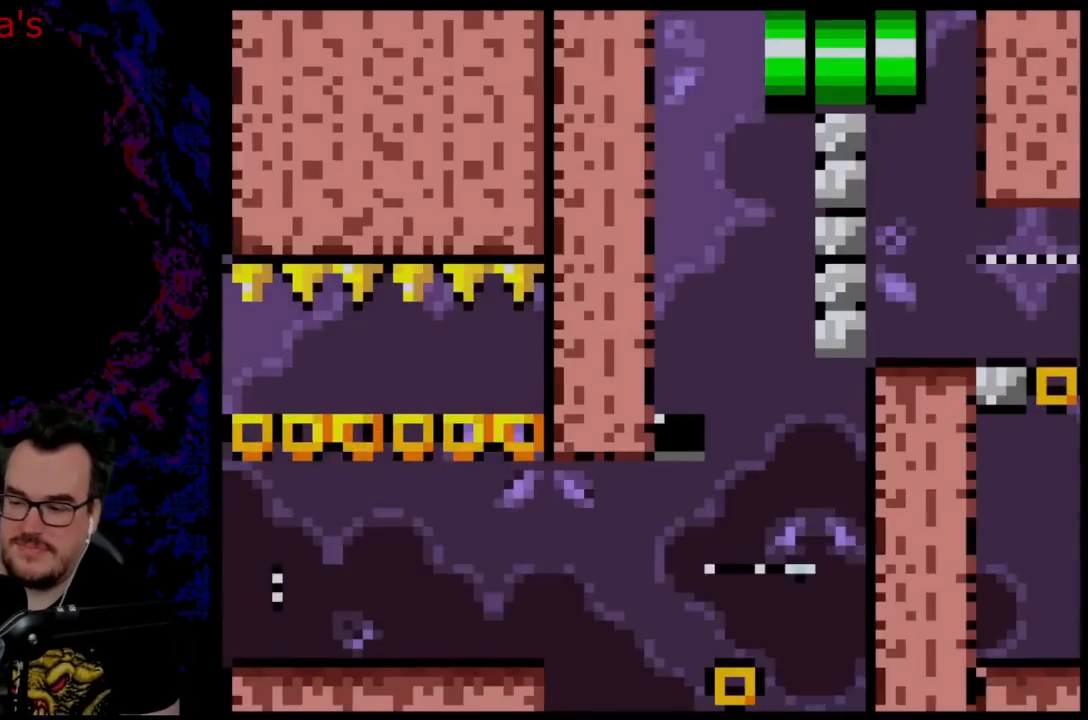
Gameplay with a controller (Nintendo layout); each line is a JSON object with the inputs held at the frame after it. "events" lists button and stick changes between this image and that frame as [ms after this image, input, new state], when the widget could be followed in between. Not read: L3 R3.
{"buttons": ["Y"], "events": [[367, "Y", "down"]]}
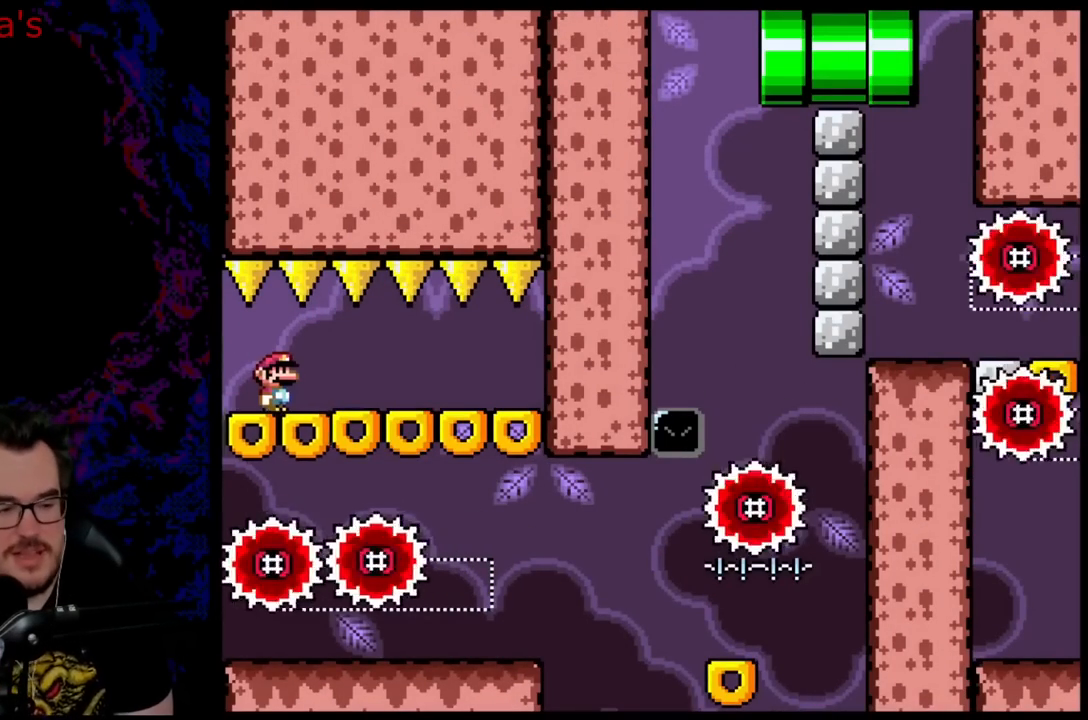
{"buttons": ["Y", "DPAD_LEFT"], "events": [[50, "DPAD_RIGHT", "down"], [483, "DPAD_DOWN", "down"], [500, "DPAD_DOWN", "up"], [500, "DPAD_LEFT", "down"], [500, "DPAD_RIGHT", "up"]]}
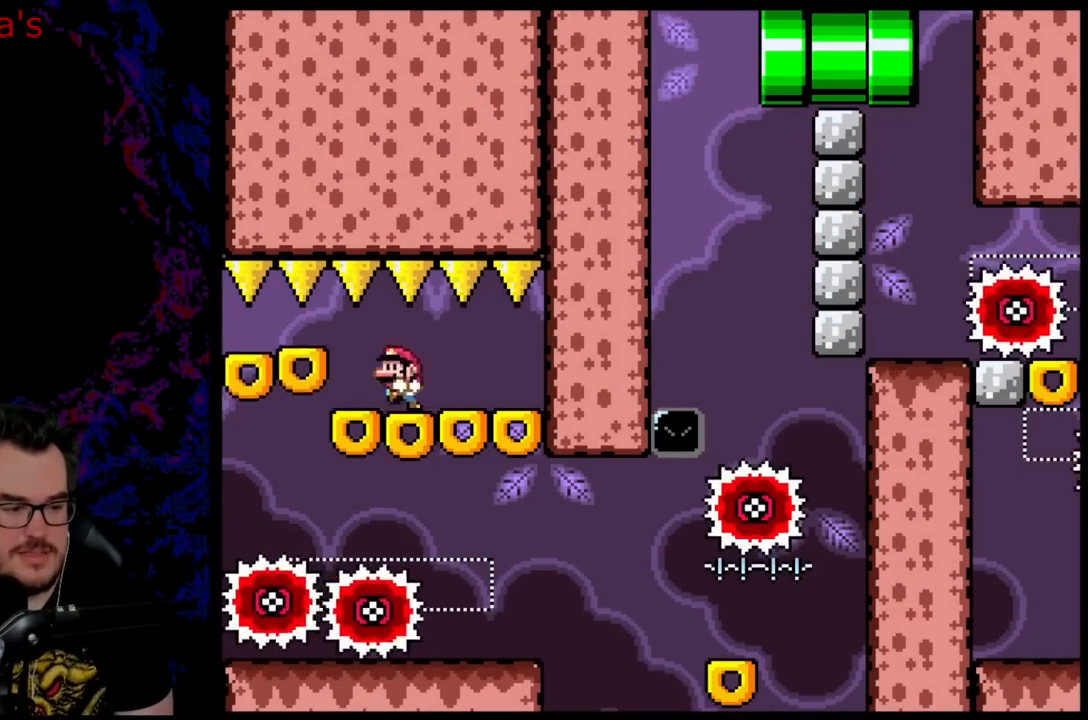
{"buttons": ["Y", "DPAD_LEFT"], "events": []}
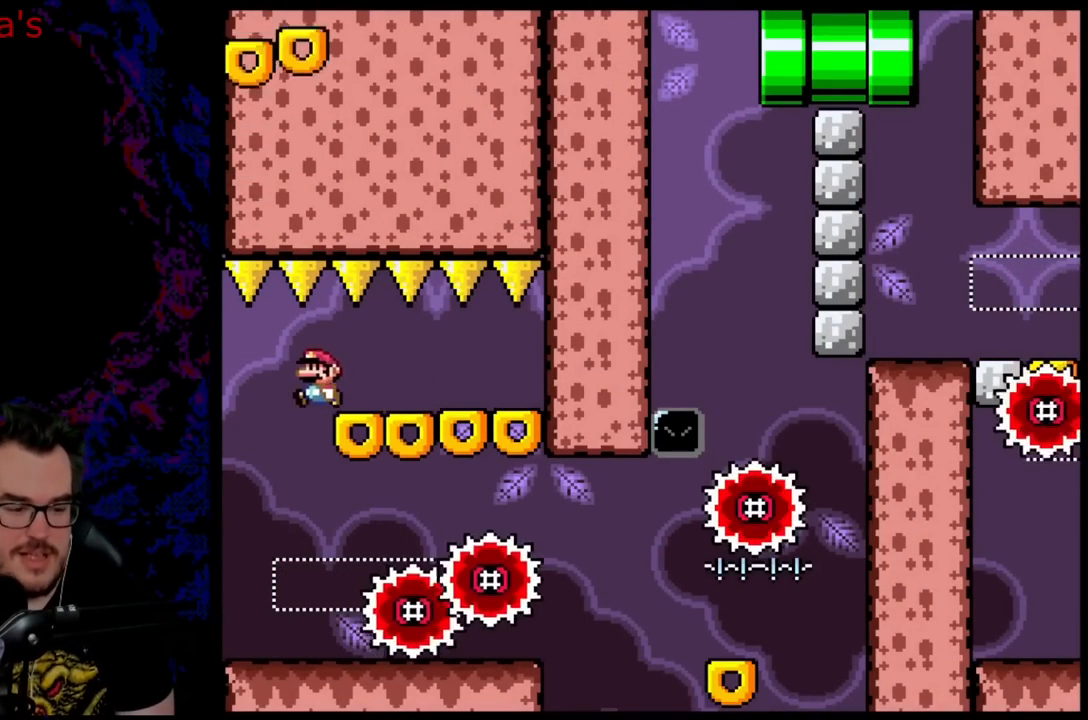
{"buttons": ["X", "DPAD_RIGHT"], "events": [[117, "Y", "up"], [150, "DPAD_LEFT", "up"], [150, "X", "down"], [367, "DPAD_RIGHT", "down"]]}
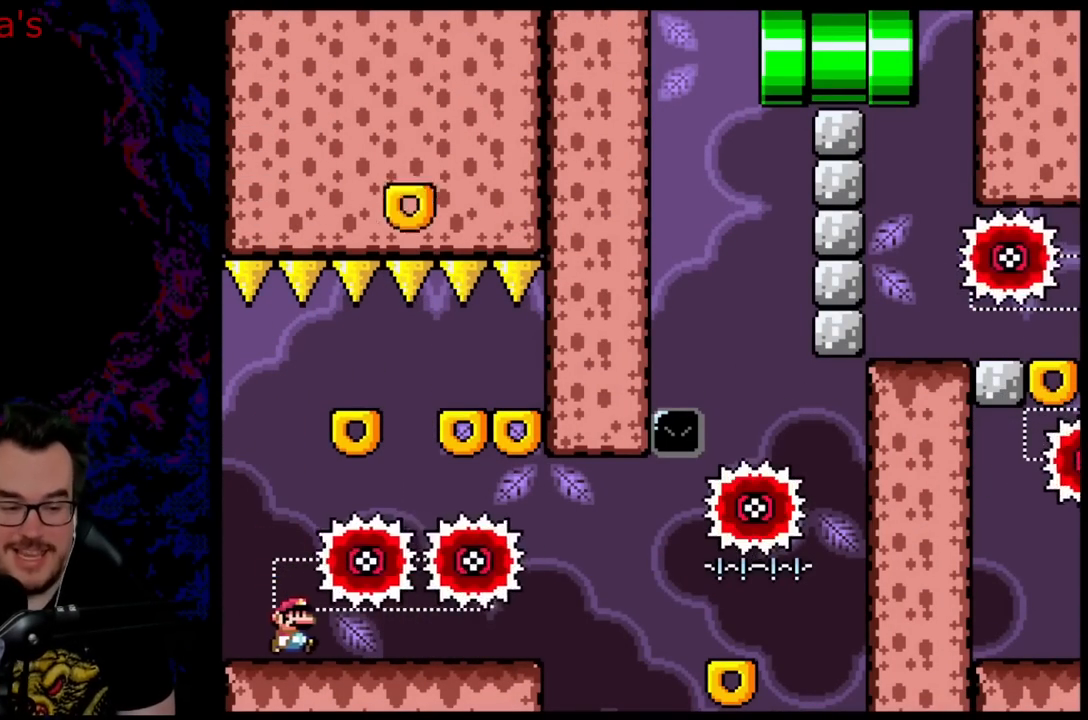
{"buttons": ["X", "DPAD_RIGHT"], "events": []}
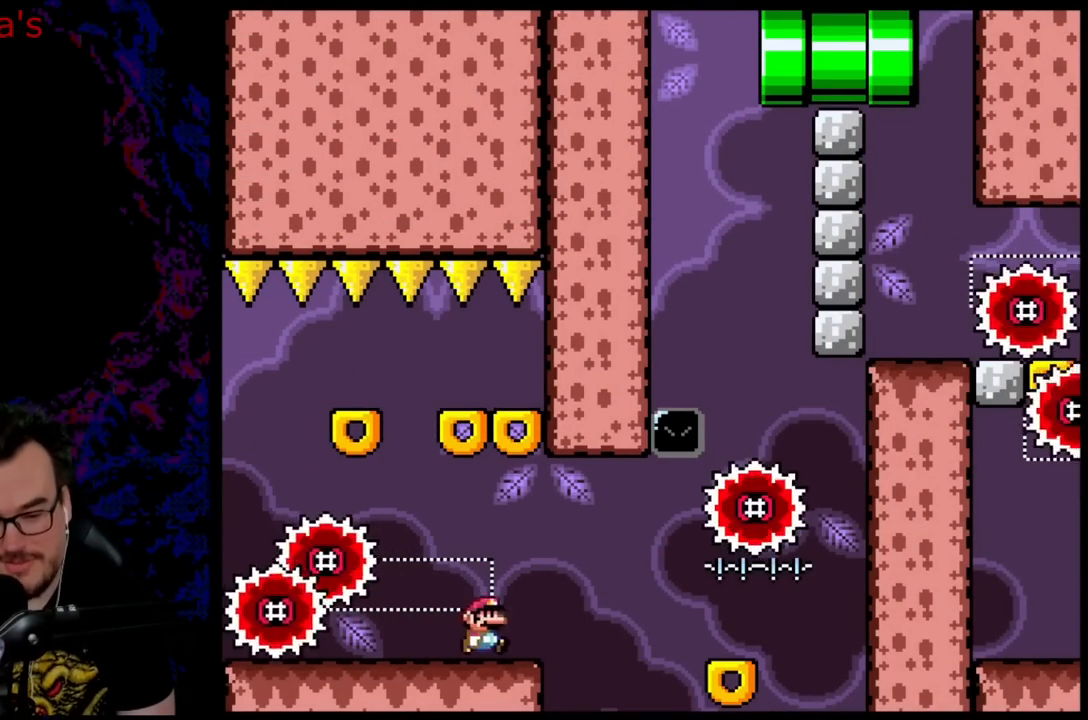
{"buttons": ["X", "DPAD_RIGHT"], "events": [[17, "A", "down"], [117, "A", "up"]]}
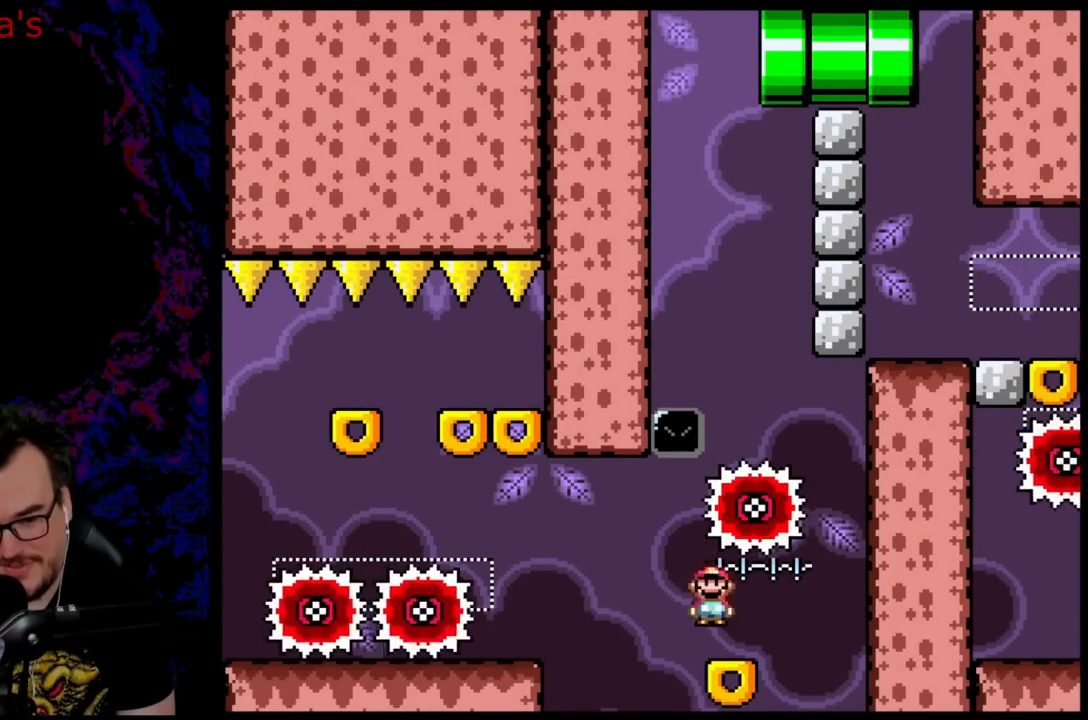
{"buttons": ["A", "X", "DPAD_LEFT"], "events": [[117, "A", "down"], [217, "DPAD_LEFT", "down"], [217, "DPAD_RIGHT", "up"]]}
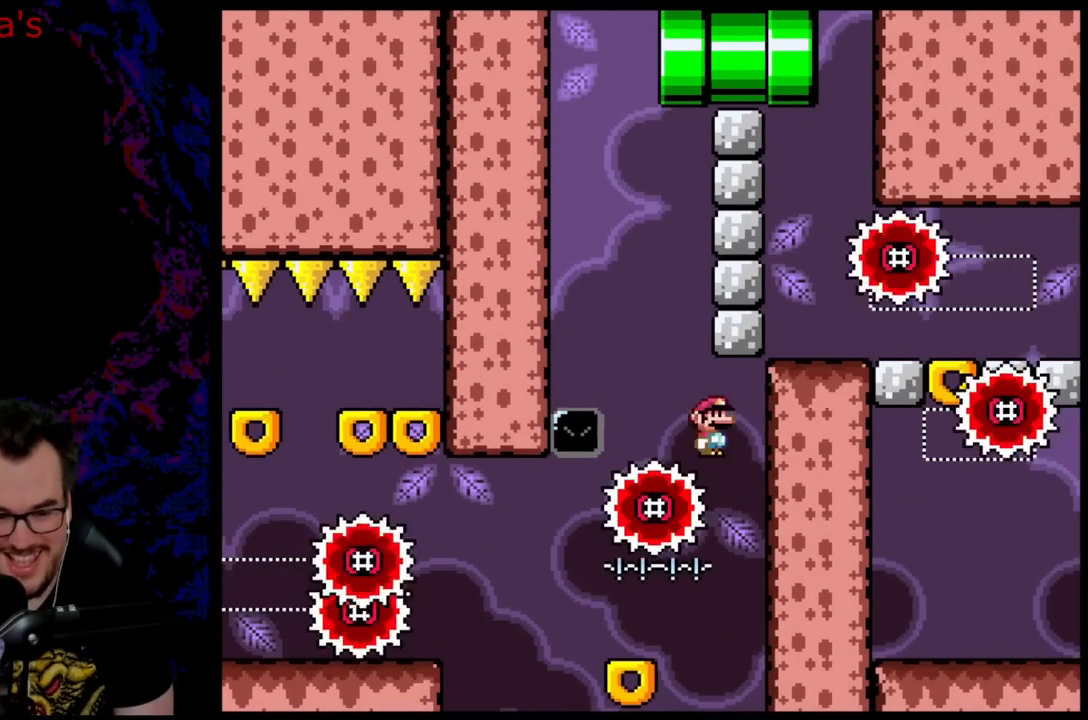
{"buttons": ["X"], "events": [[33, "DPAD_LEFT", "up"], [133, "DPAD_RIGHT", "down"], [283, "DPAD_RIGHT", "up"], [417, "A", "up"]]}
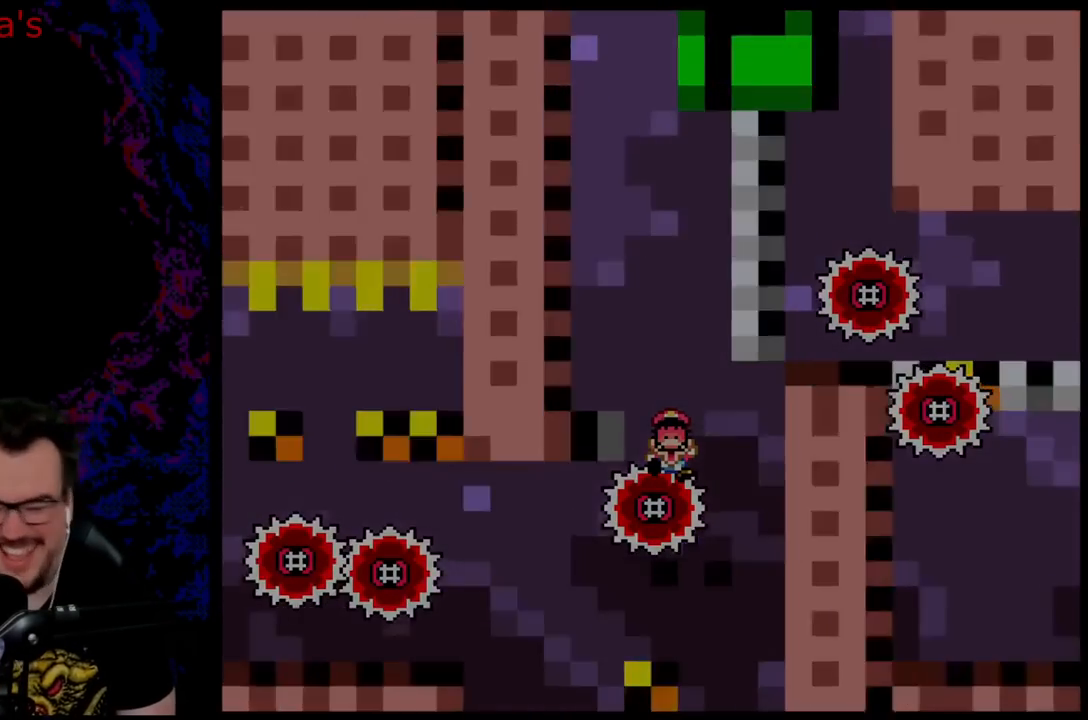
{"buttons": [], "events": [[67, "X", "up"]]}
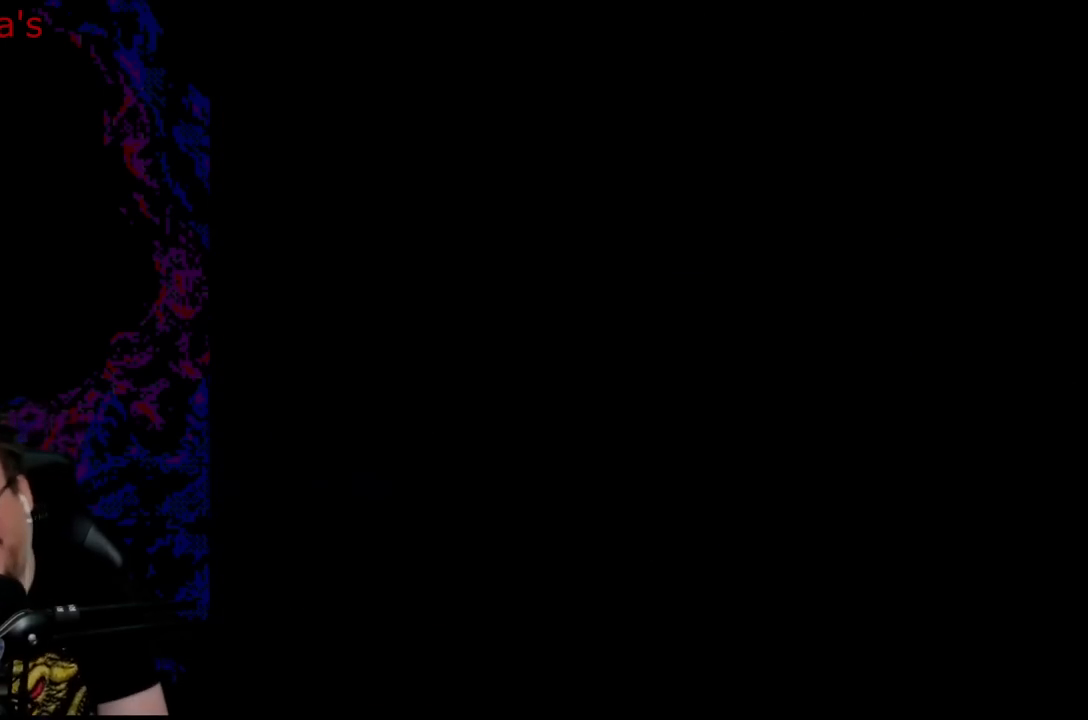
{"buttons": [], "events": []}
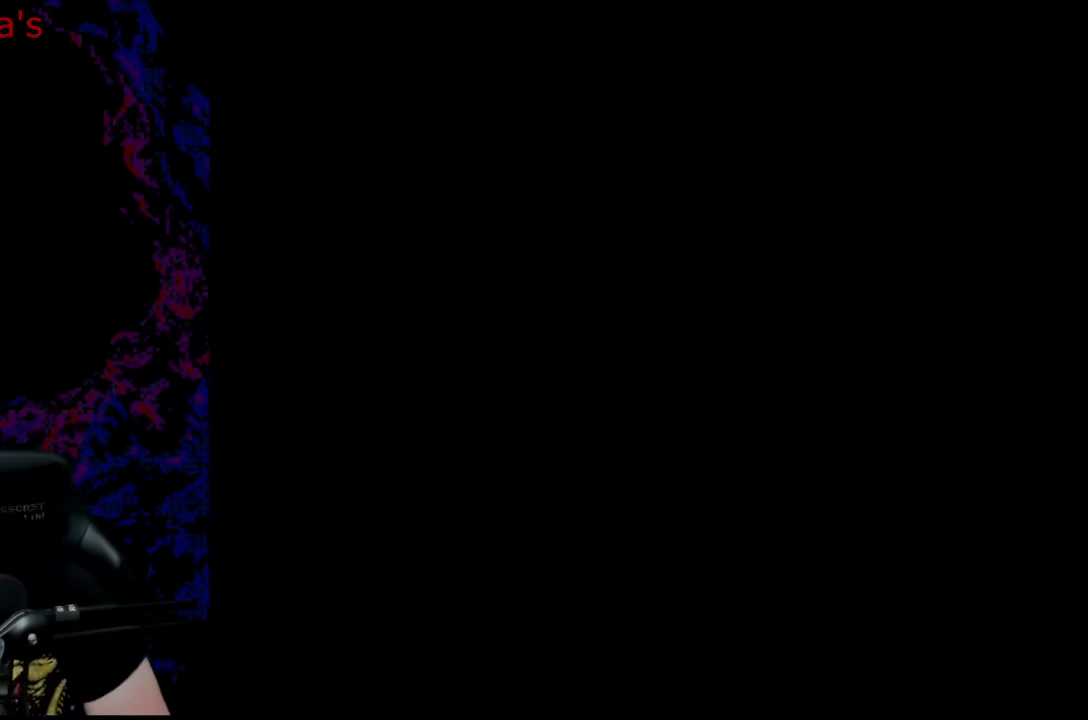
{"buttons": ["Y", "DPAD_RIGHT"], "events": [[67, "Y", "down"], [367, "DPAD_LEFT", "down"], [383, "DPAD_LEFT", "up"], [500, "DPAD_RIGHT", "down"]]}
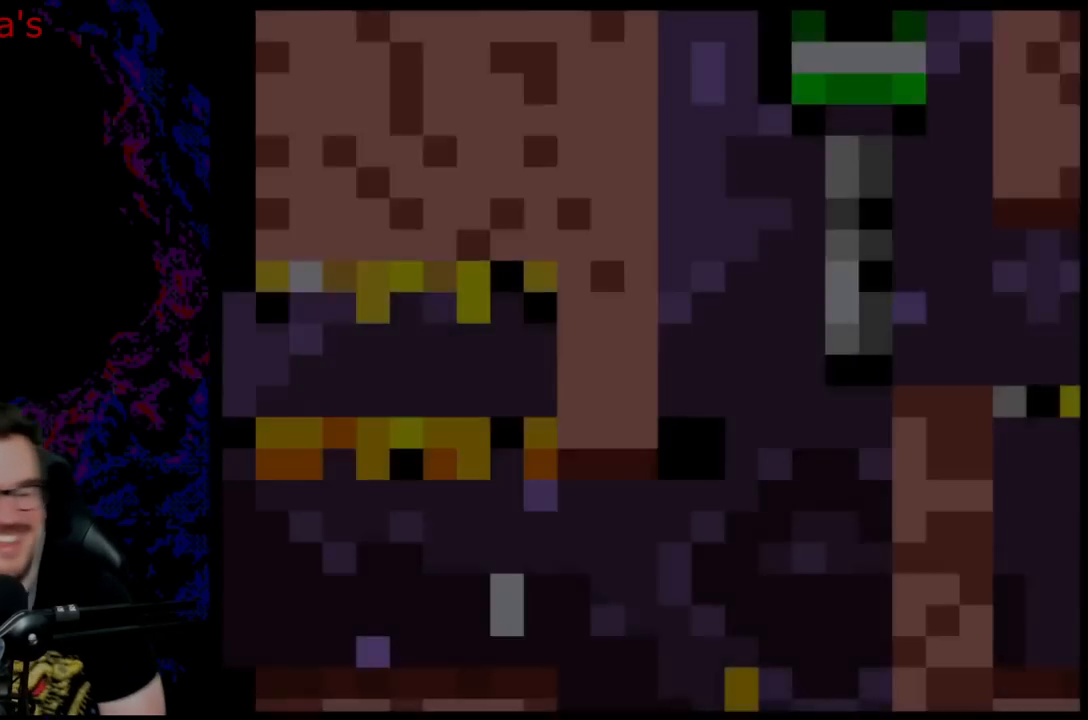
{"buttons": ["Y", "DPAD_RIGHT"], "events": []}
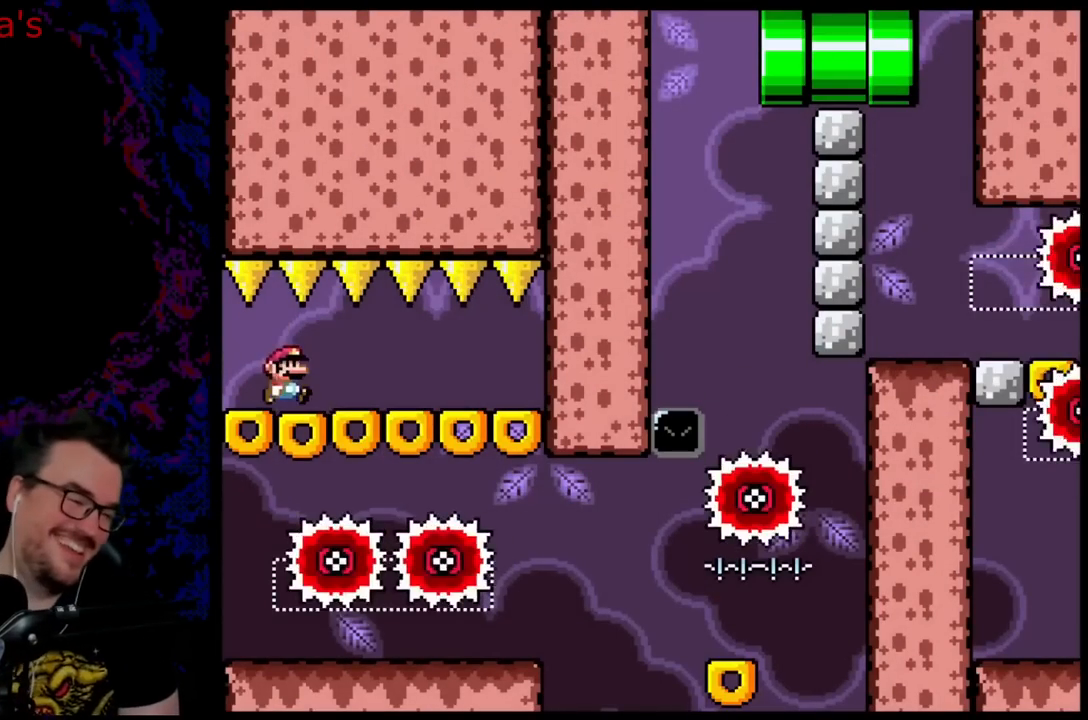
{"buttons": ["Y", "DPAD_LEFT"], "events": [[450, "DPAD_DOWN", "down"], [467, "DPAD_LEFT", "down"], [467, "DPAD_RIGHT", "up"], [483, "DPAD_DOWN", "up"]]}
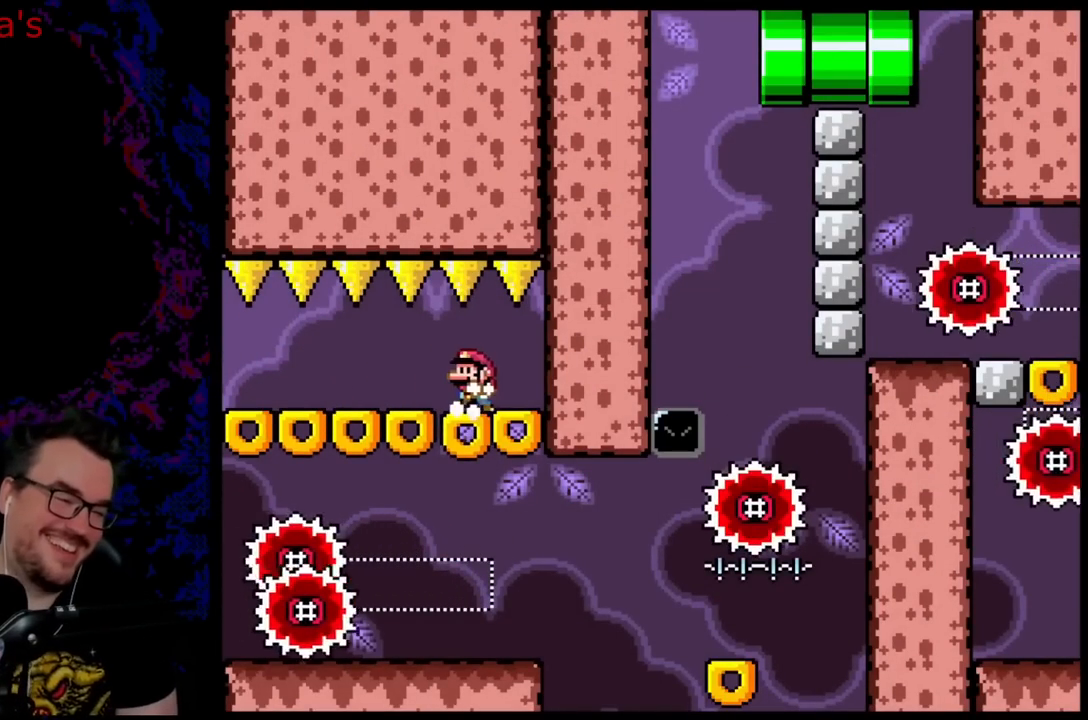
{"buttons": ["Y", "DPAD_LEFT"], "events": []}
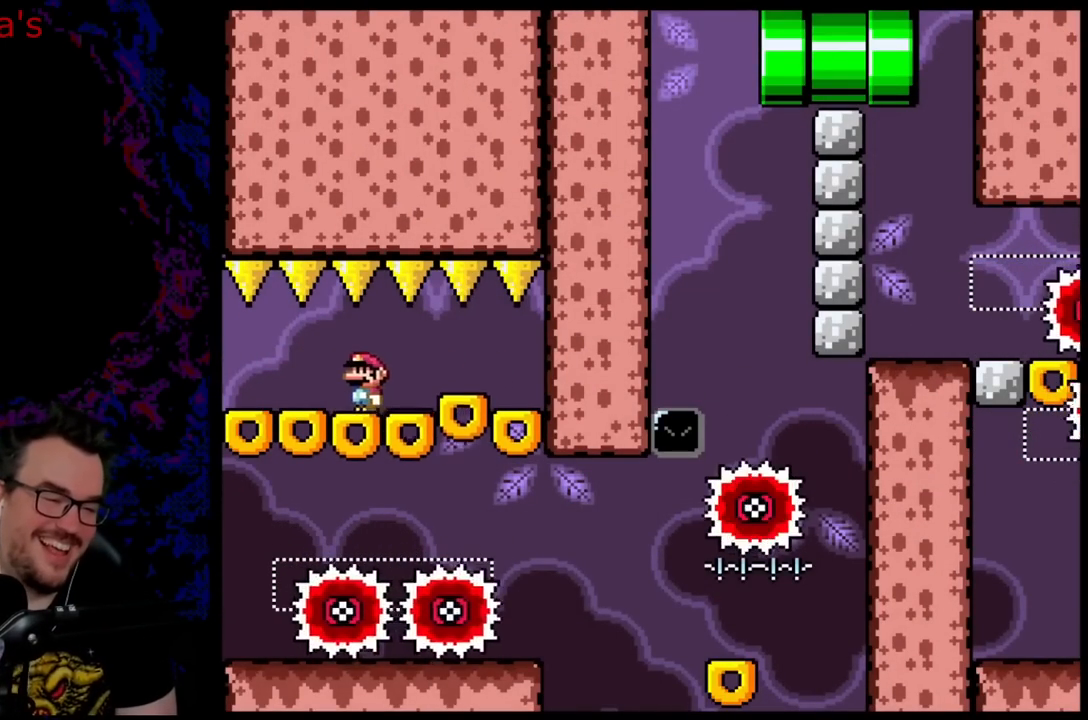
{"buttons": ["Y"], "events": [[283, "DPAD_LEFT", "up"]]}
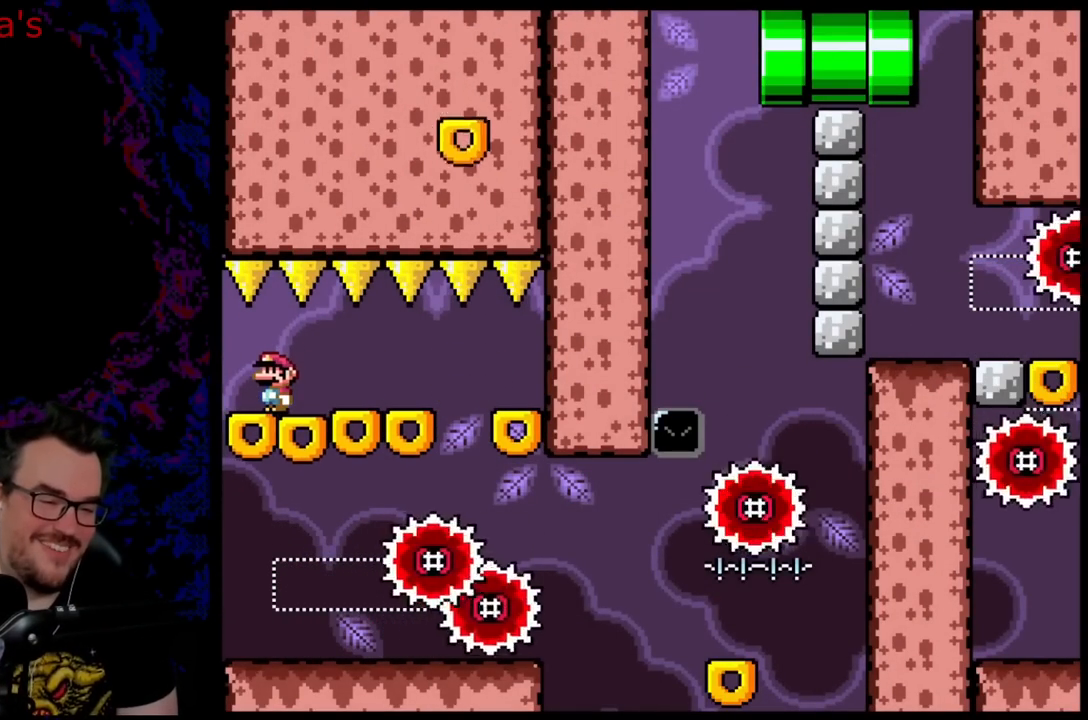
{"buttons": ["Y"], "events": []}
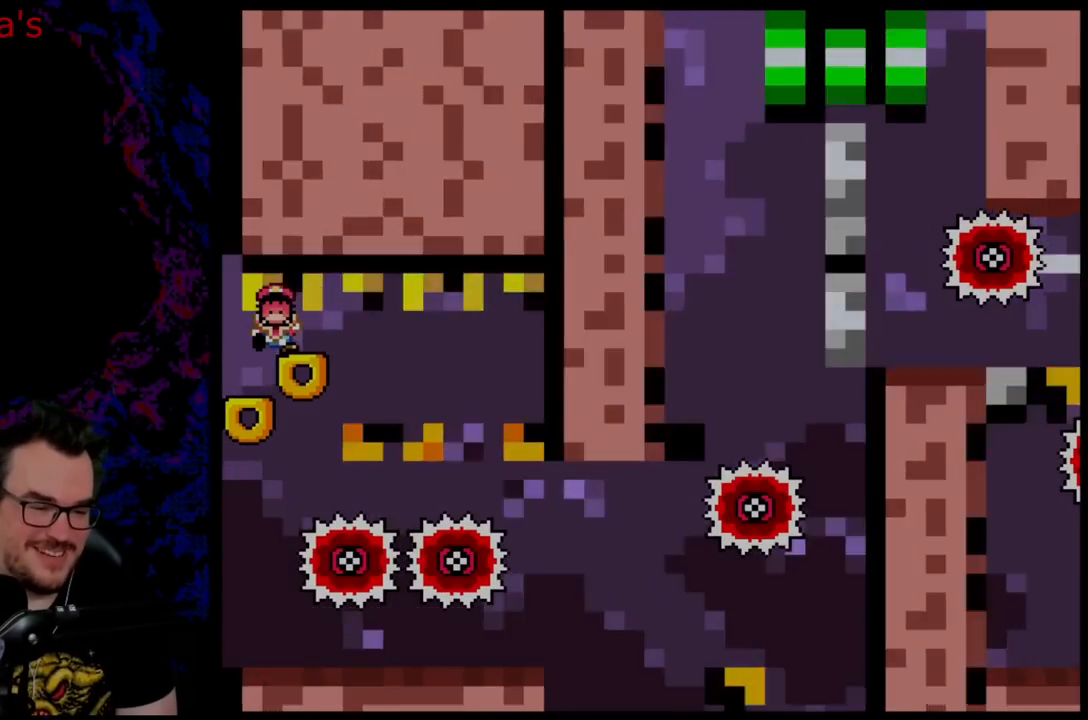
{"buttons": [], "events": [[467, "Y", "up"]]}
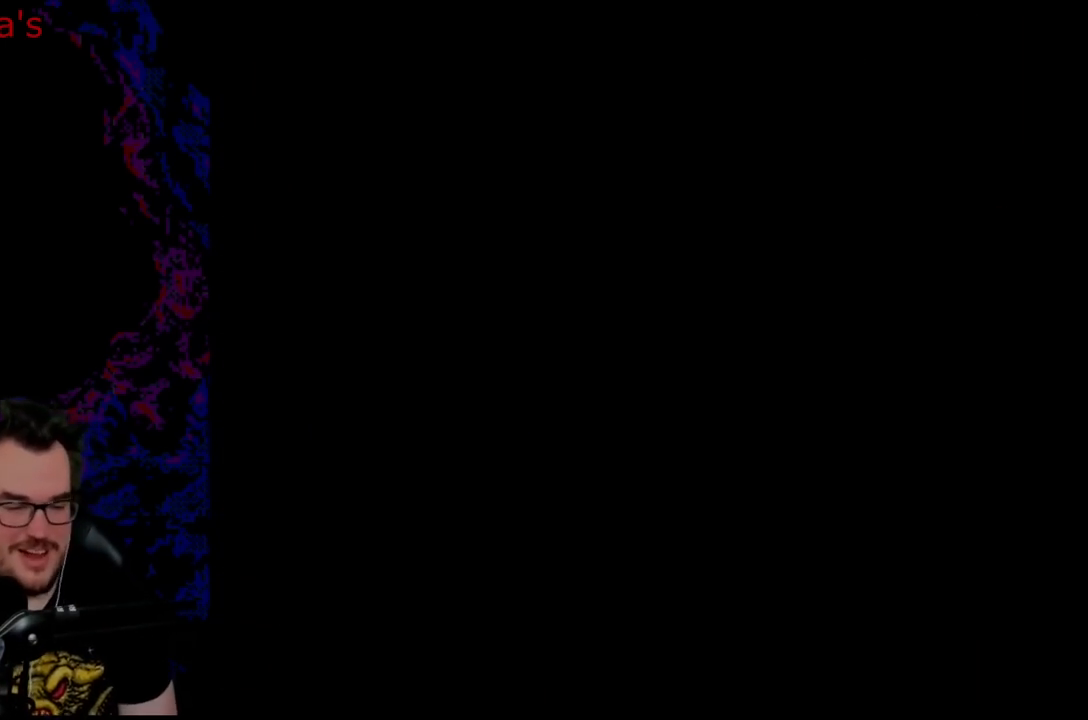
{"buttons": [], "events": []}
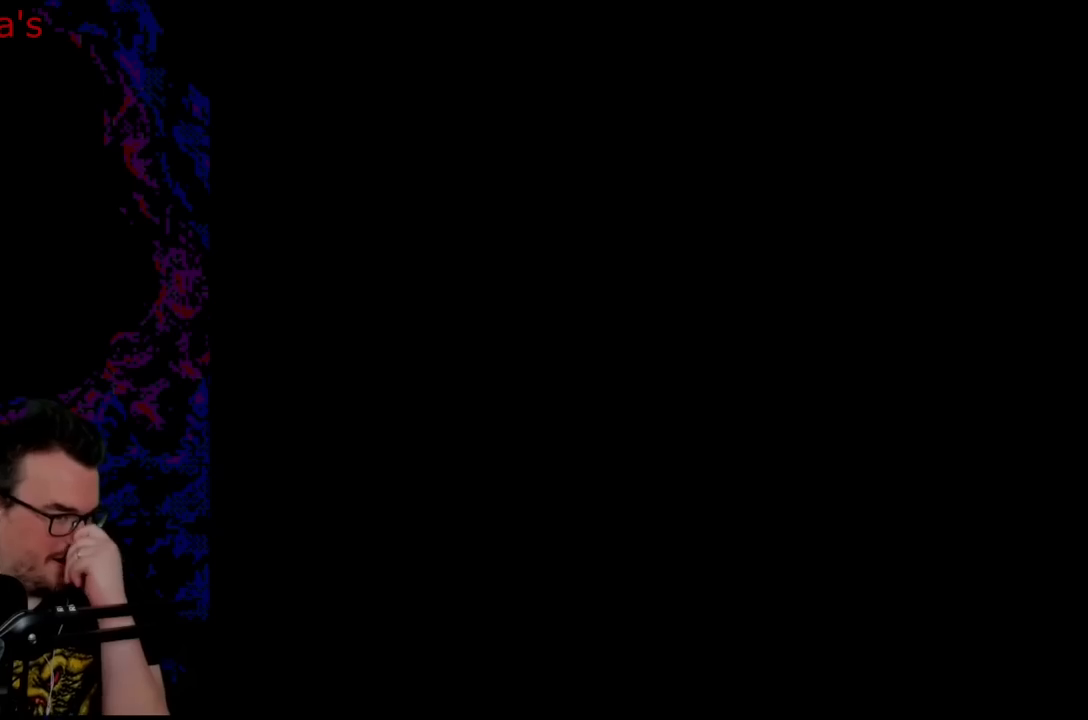
{"buttons": [], "events": []}
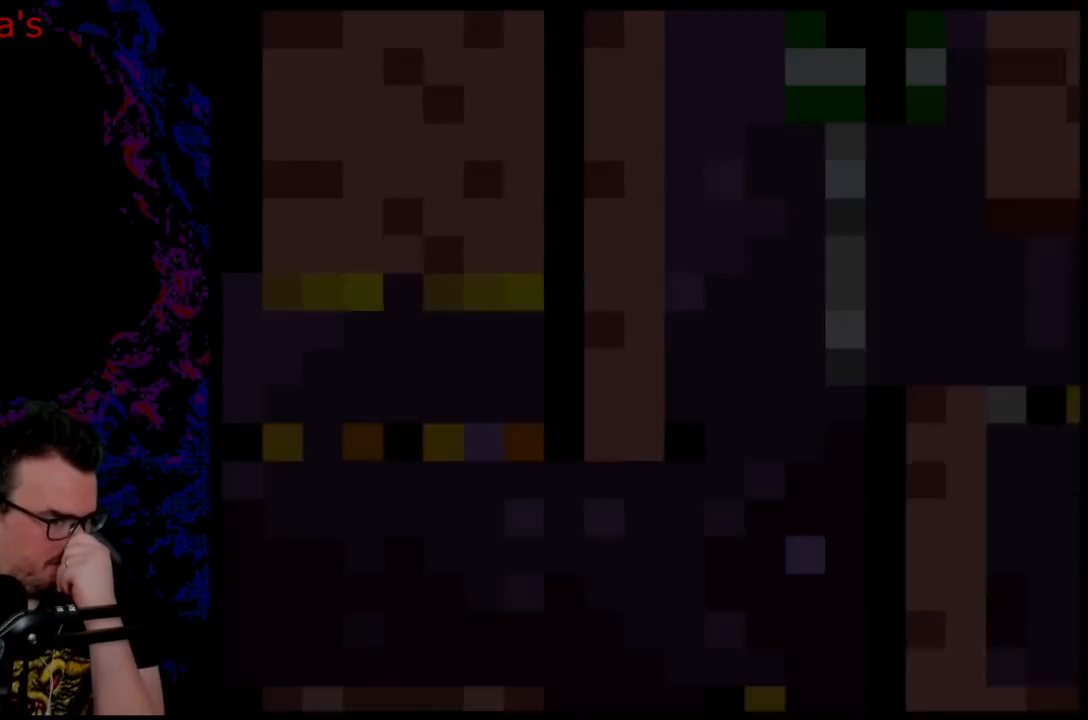
{"buttons": [], "events": []}
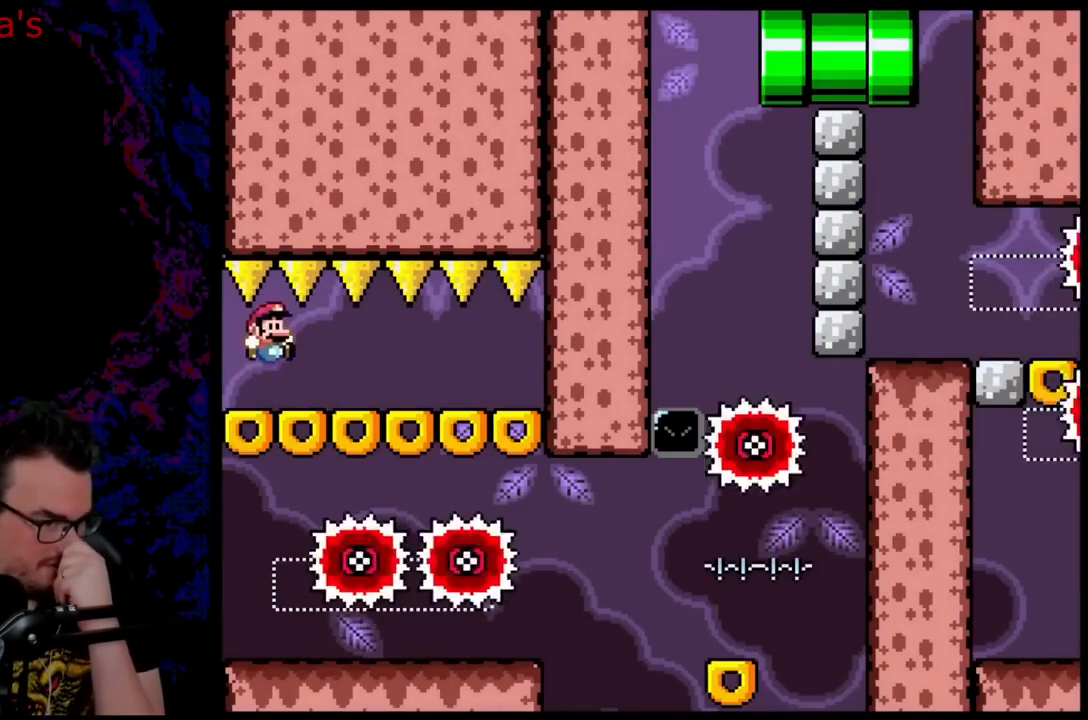
{"buttons": [], "events": []}
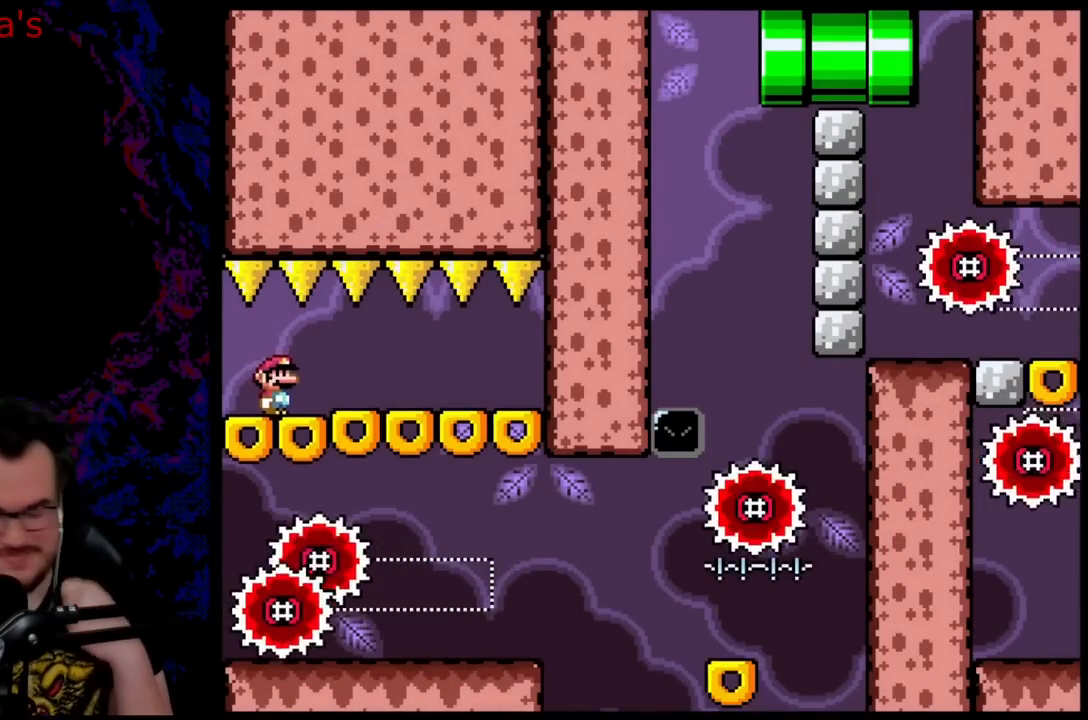
{"buttons": [], "events": []}
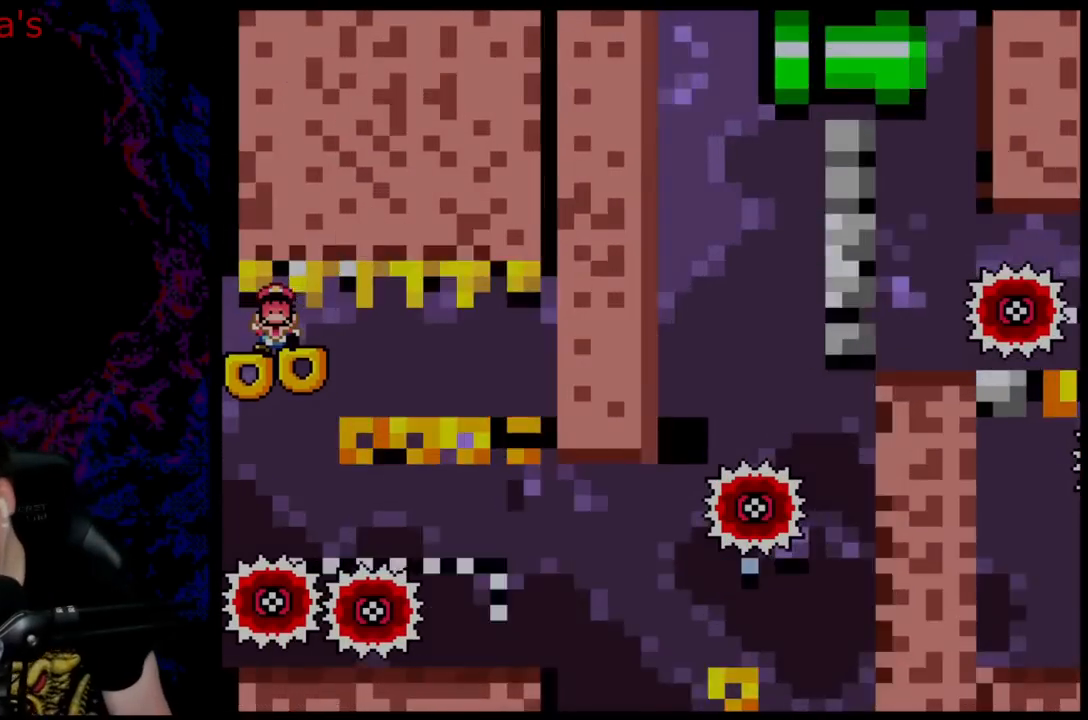
{"buttons": [], "events": []}
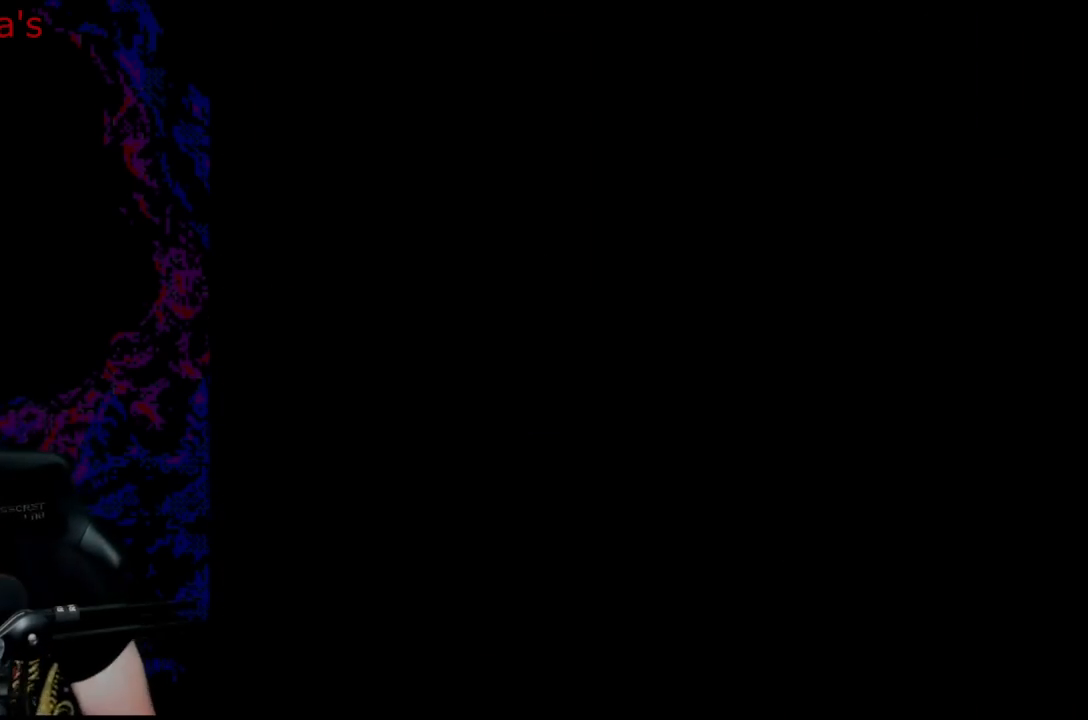
{"buttons": ["Y"], "events": [[400, "Y", "down"]]}
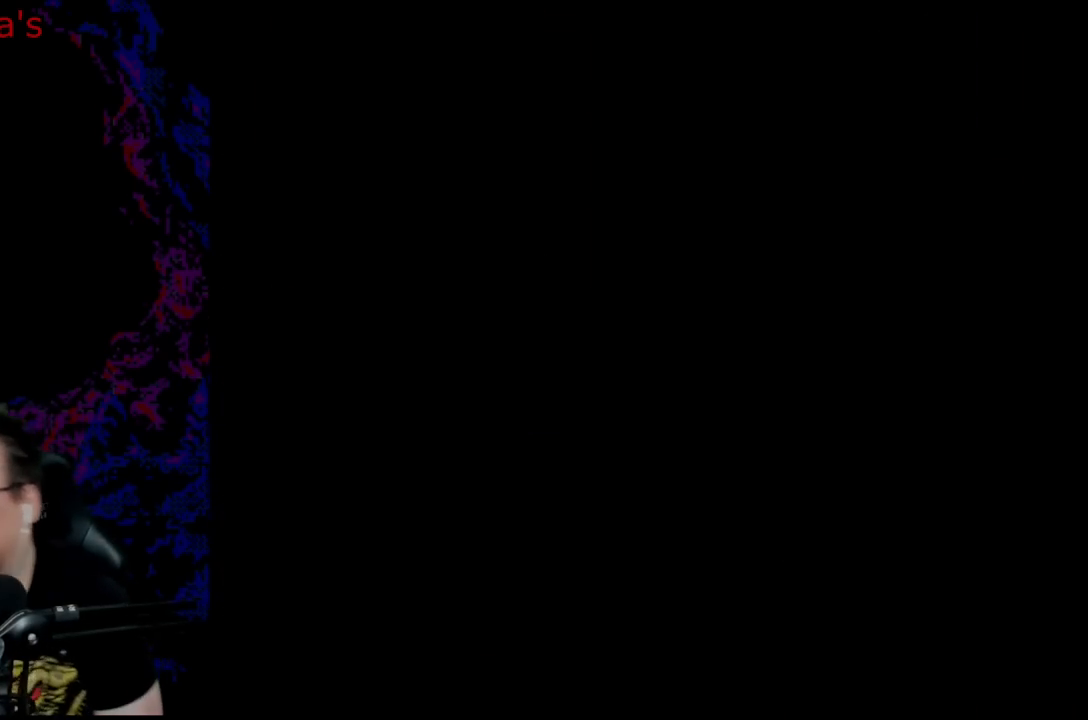
{"buttons": ["Y"], "events": []}
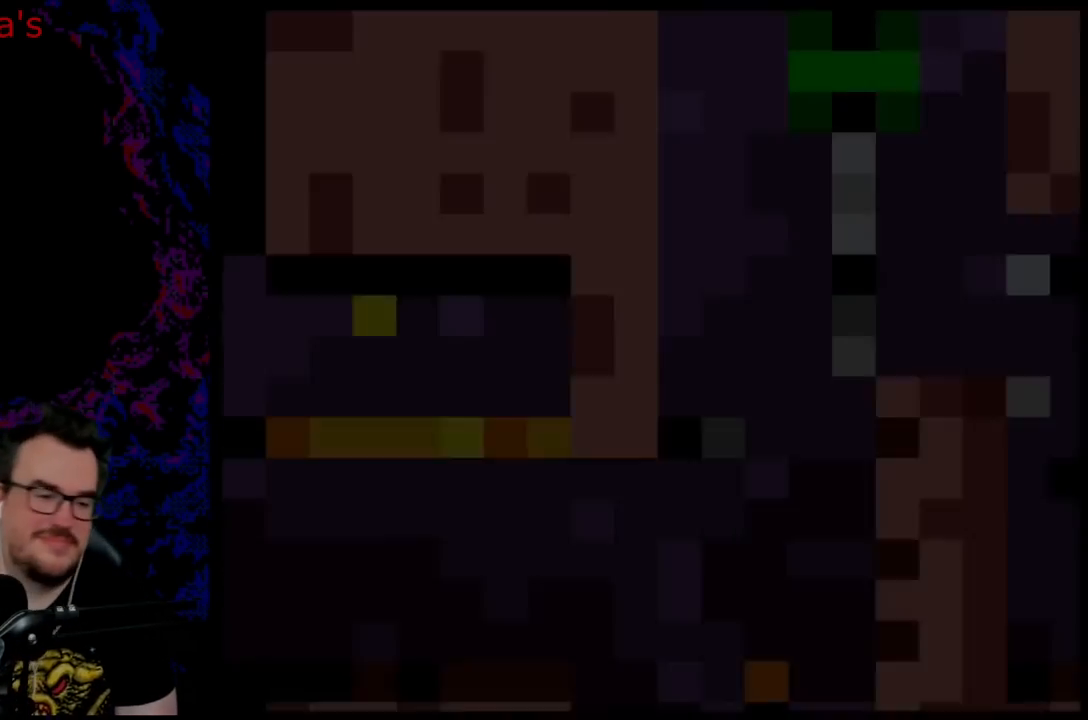
{"buttons": ["Y"], "events": []}